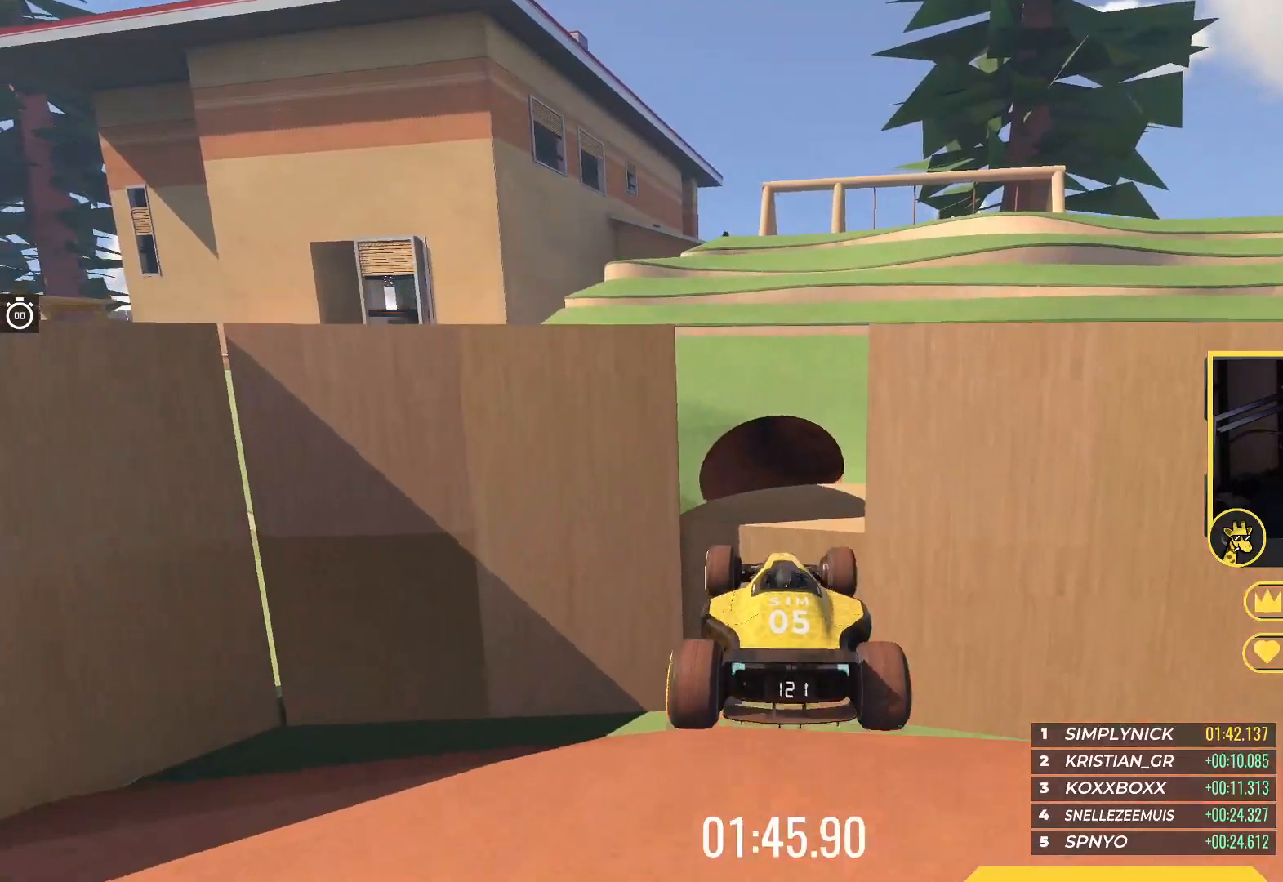
Gameplay with keyboard; each line is a JSON object with the keys held at the frame after it. "events" lists presses ("down") and releases ("up") of "down", "left", "right" and "up" between this image and that frame as [ms after this image, input, new state], when the widget could be followed in between. No other keys are recorded. Mouse input is not recorded.
{"keys": ["right", "up"], "events": [[83, "down", "down"], [83, "right", "down"], [217, "down", "up"]]}
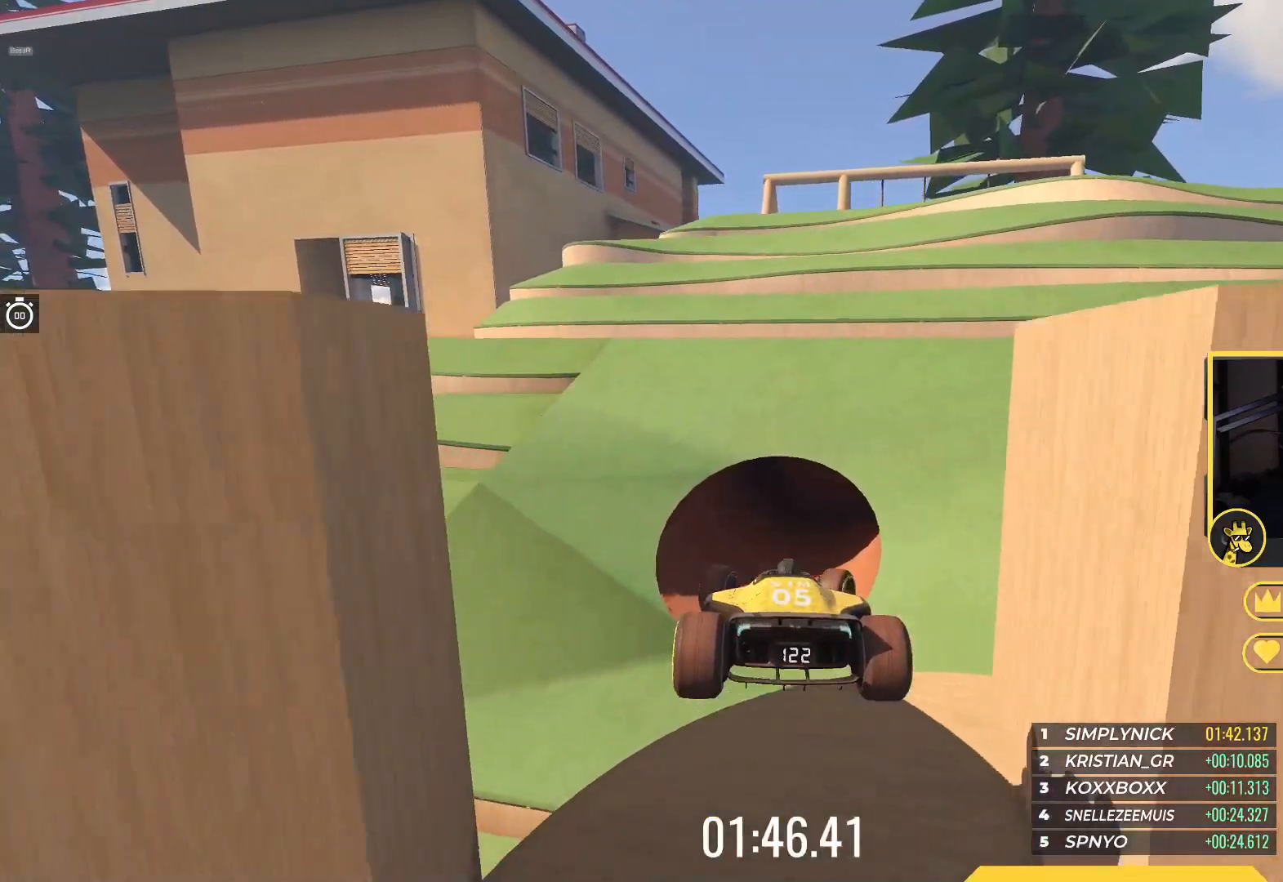
{"keys": ["right", "up"], "events": []}
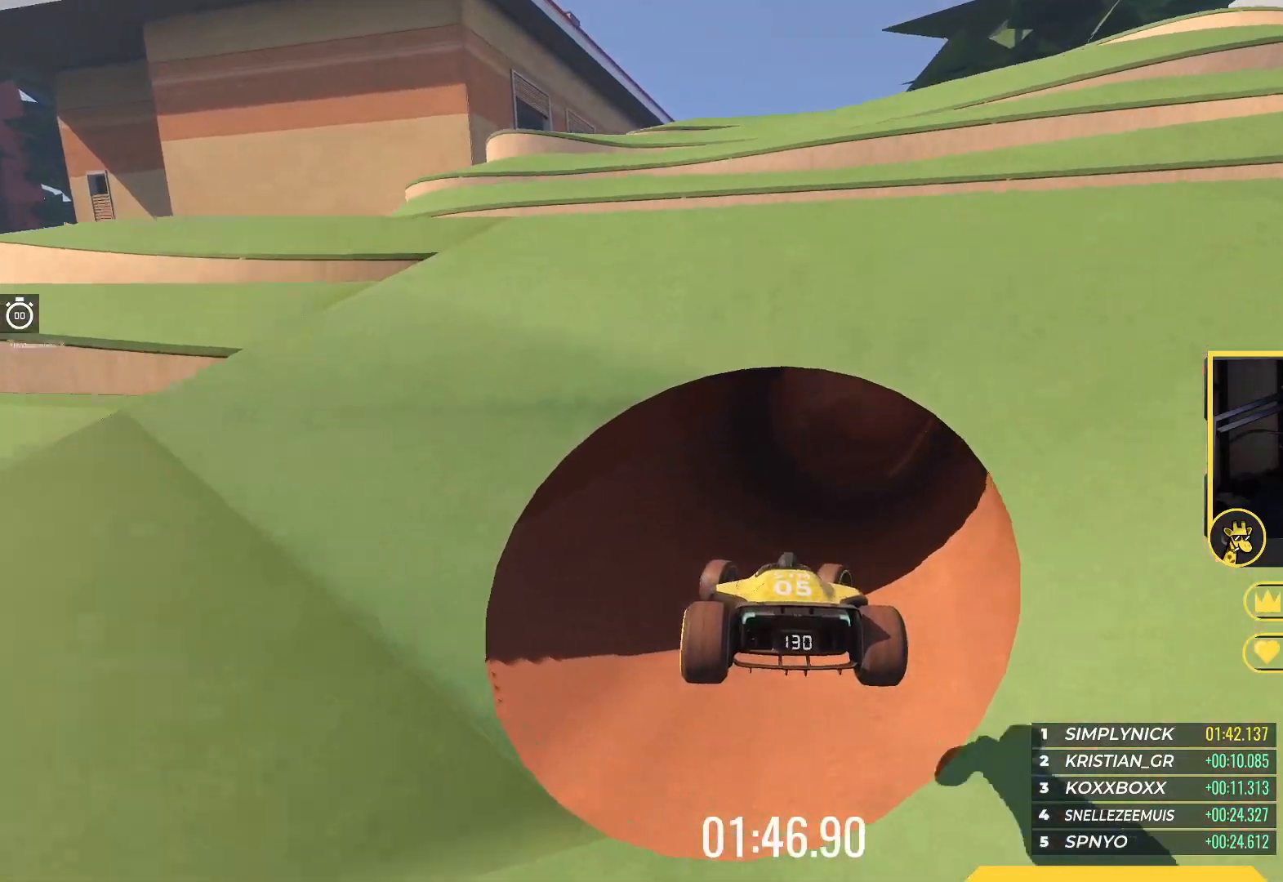
{"keys": ["up"], "events": [[400, "right", "up"]]}
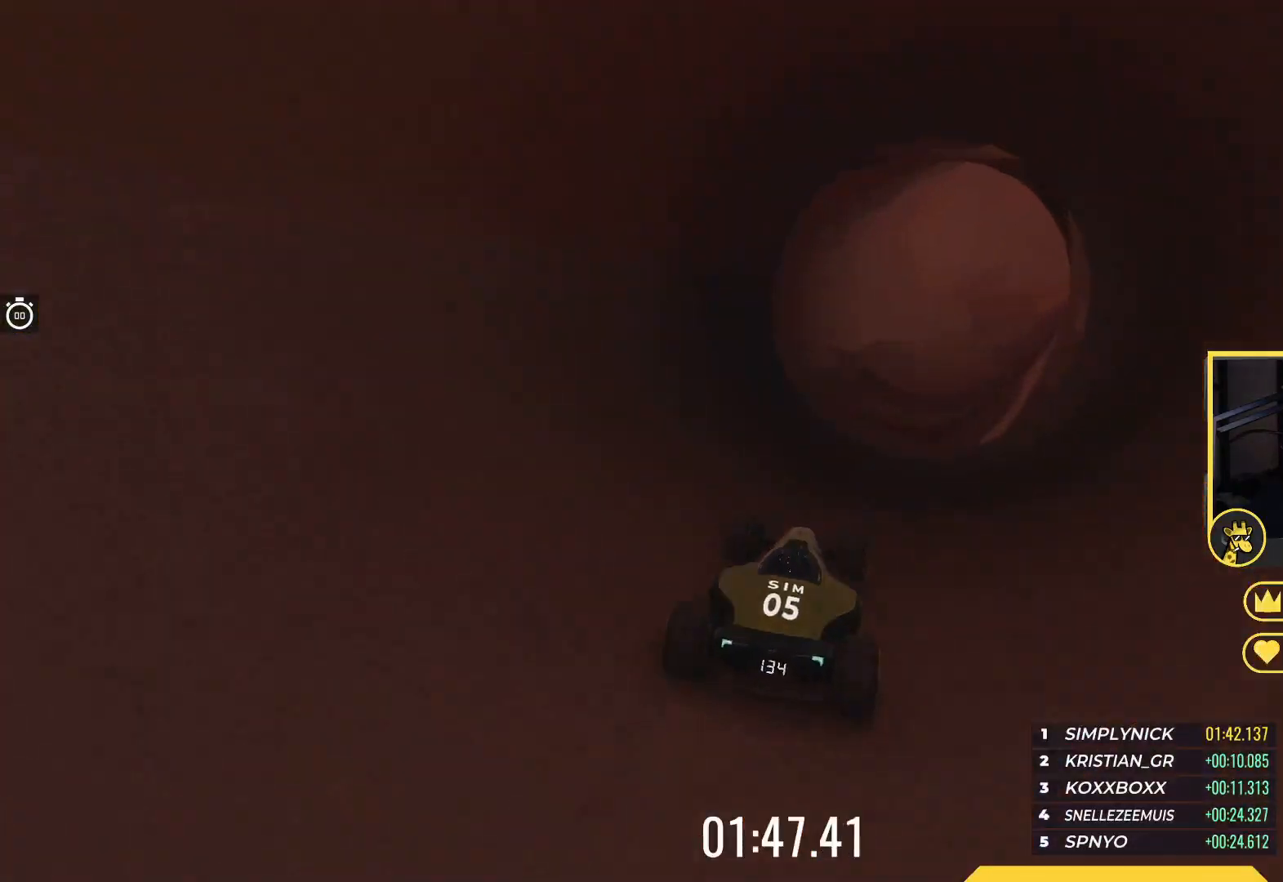
{"keys": ["up"], "events": [[33, "left", "down"], [117, "left", "up"], [267, "right", "down"], [400, "right", "up"]]}
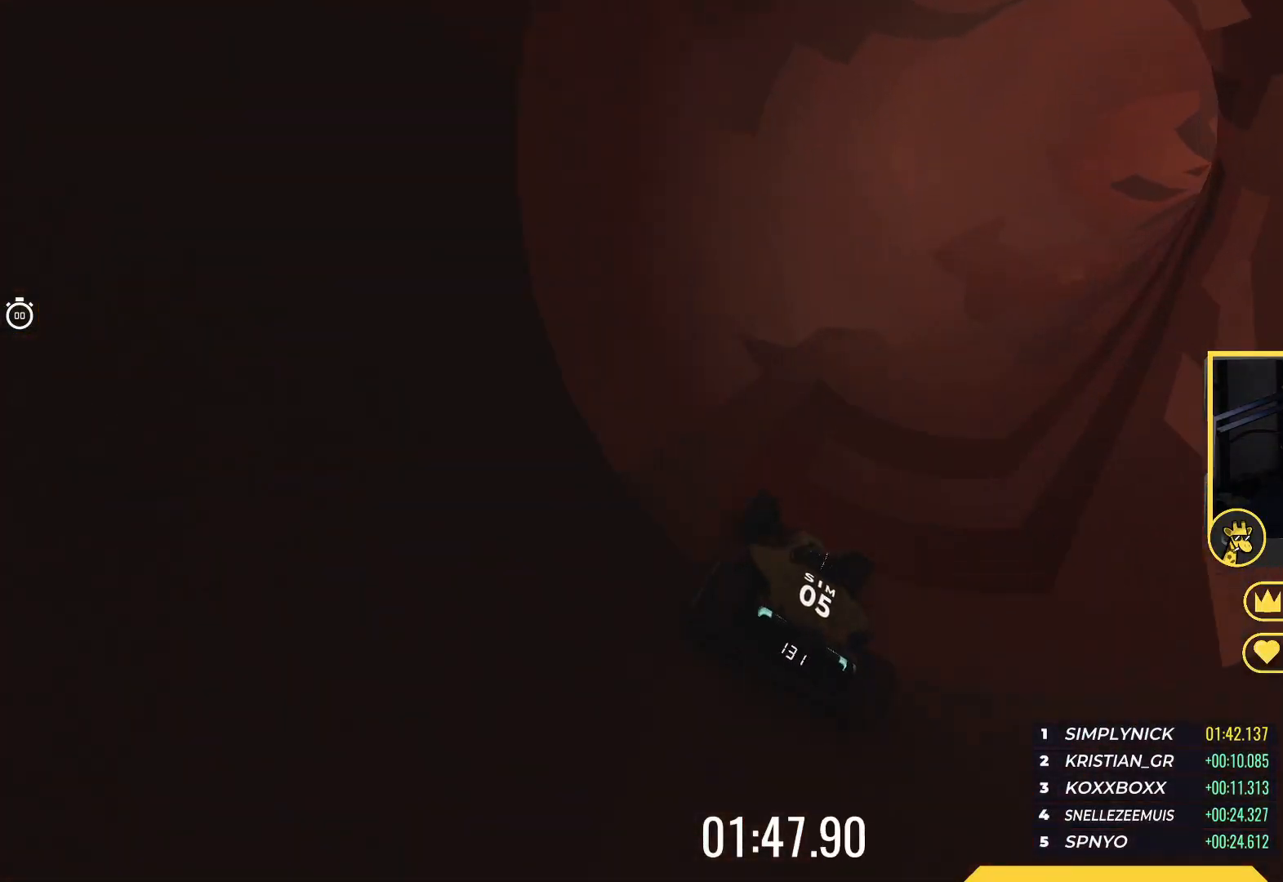
{"keys": ["right", "up"], "events": [[67, "right", "down"]]}
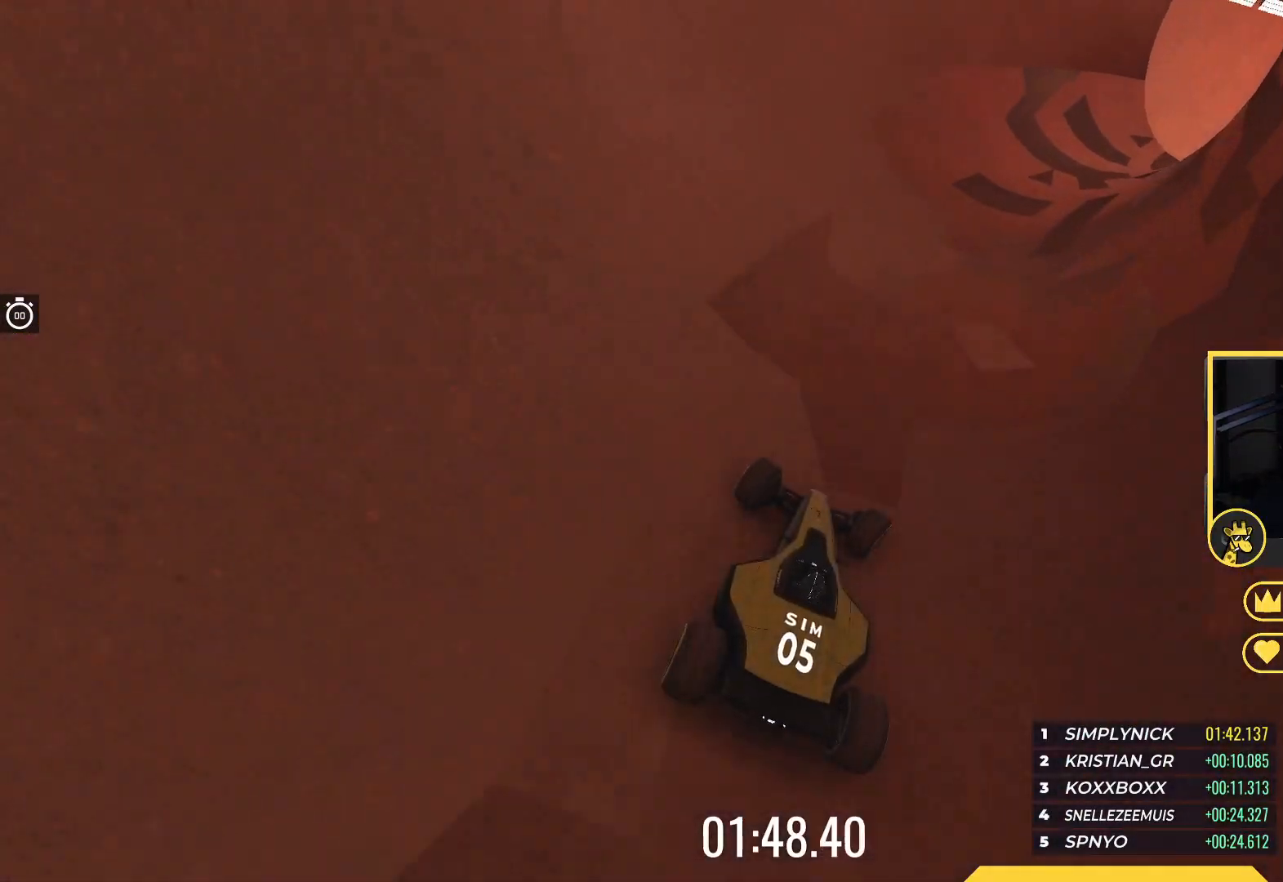
{"keys": ["right", "up"], "events": []}
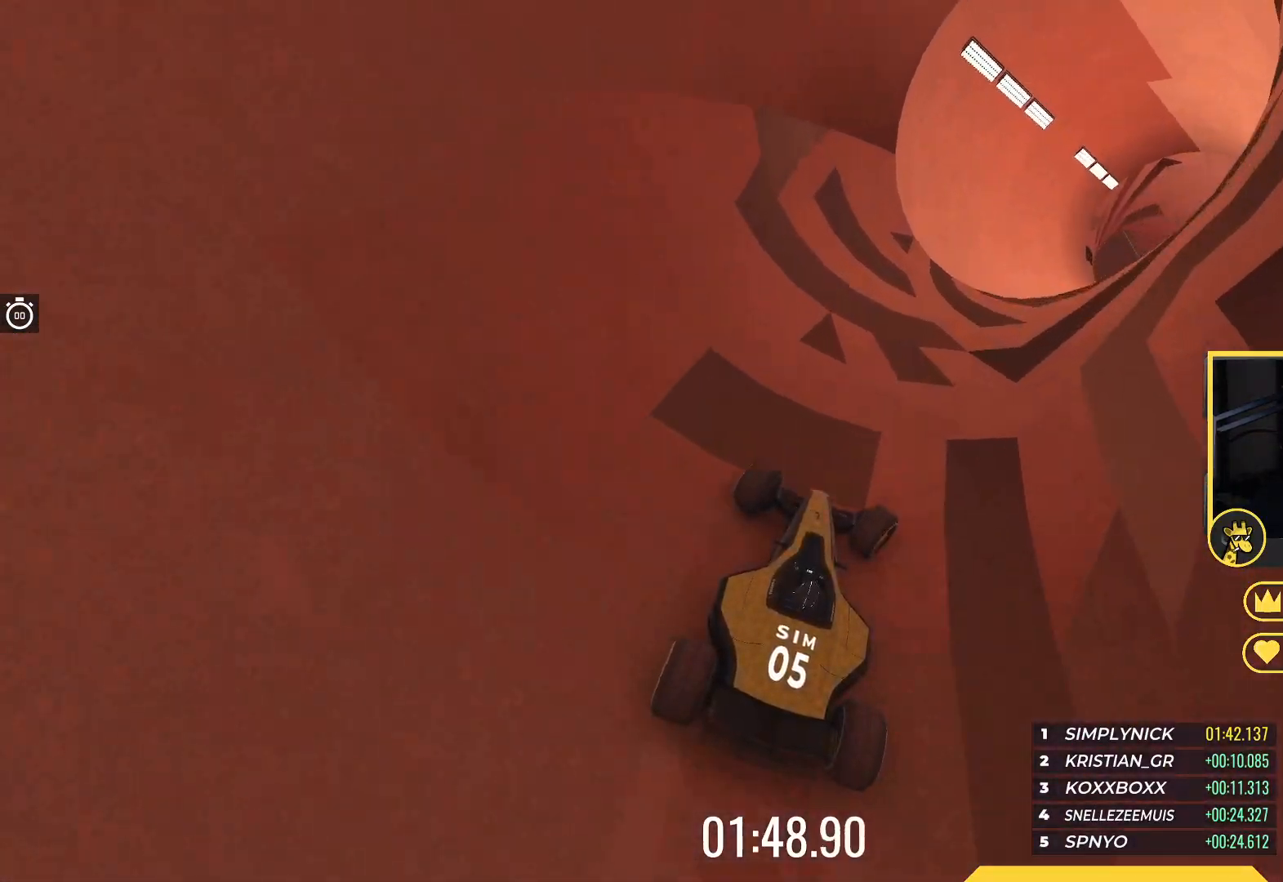
{"keys": ["up"], "events": [[467, "right", "up"]]}
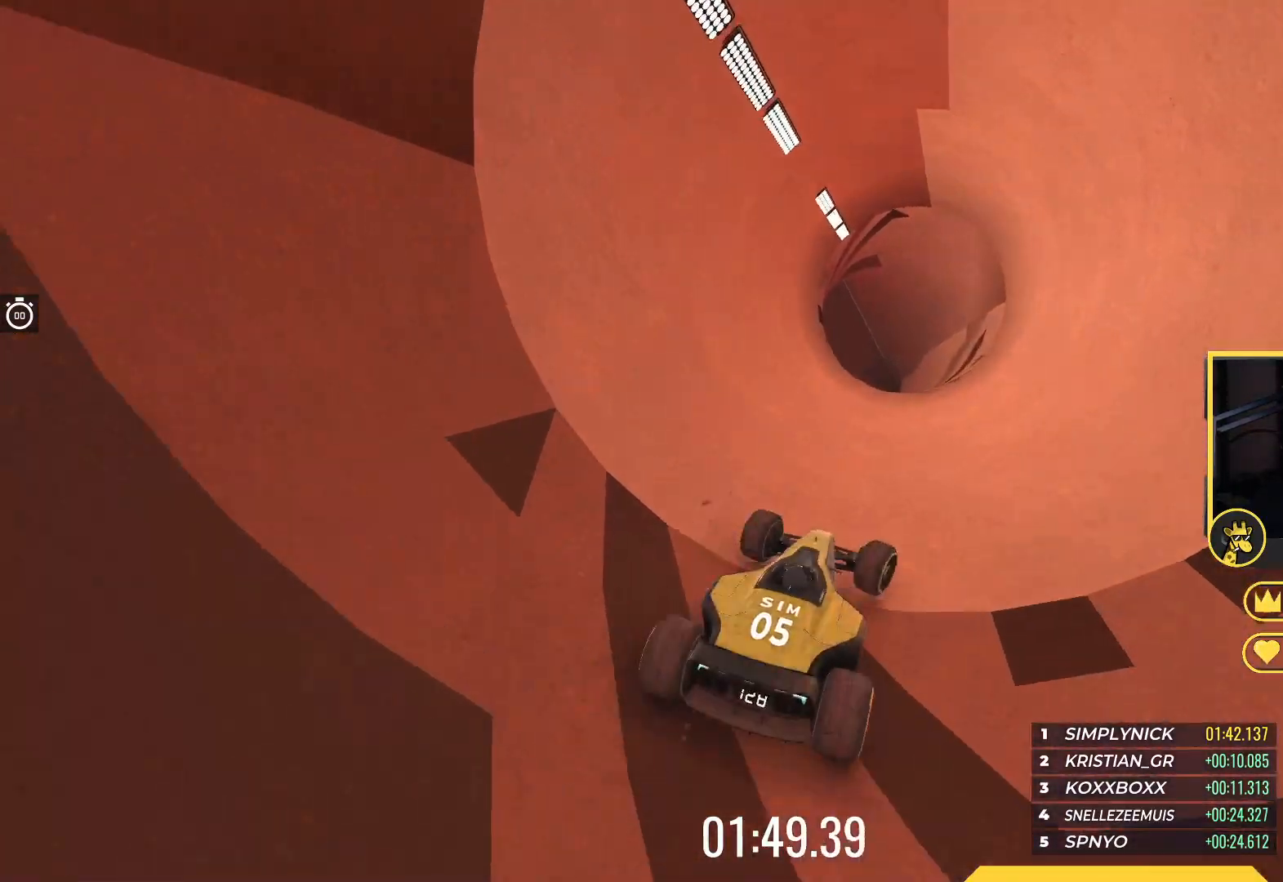
{"keys": ["up"], "events": [[100, "right", "down"], [200, "right", "up"]]}
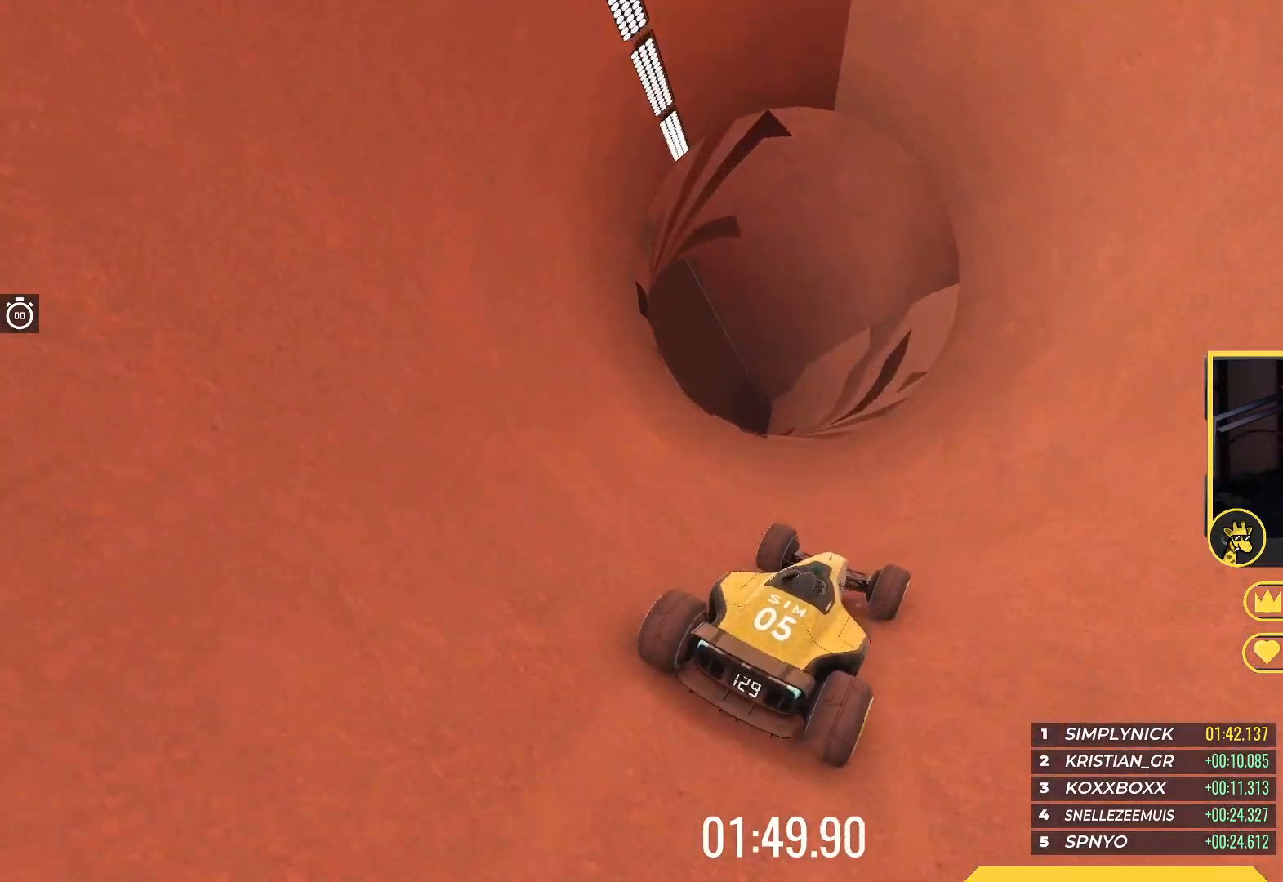
{"keys": ["up"], "events": []}
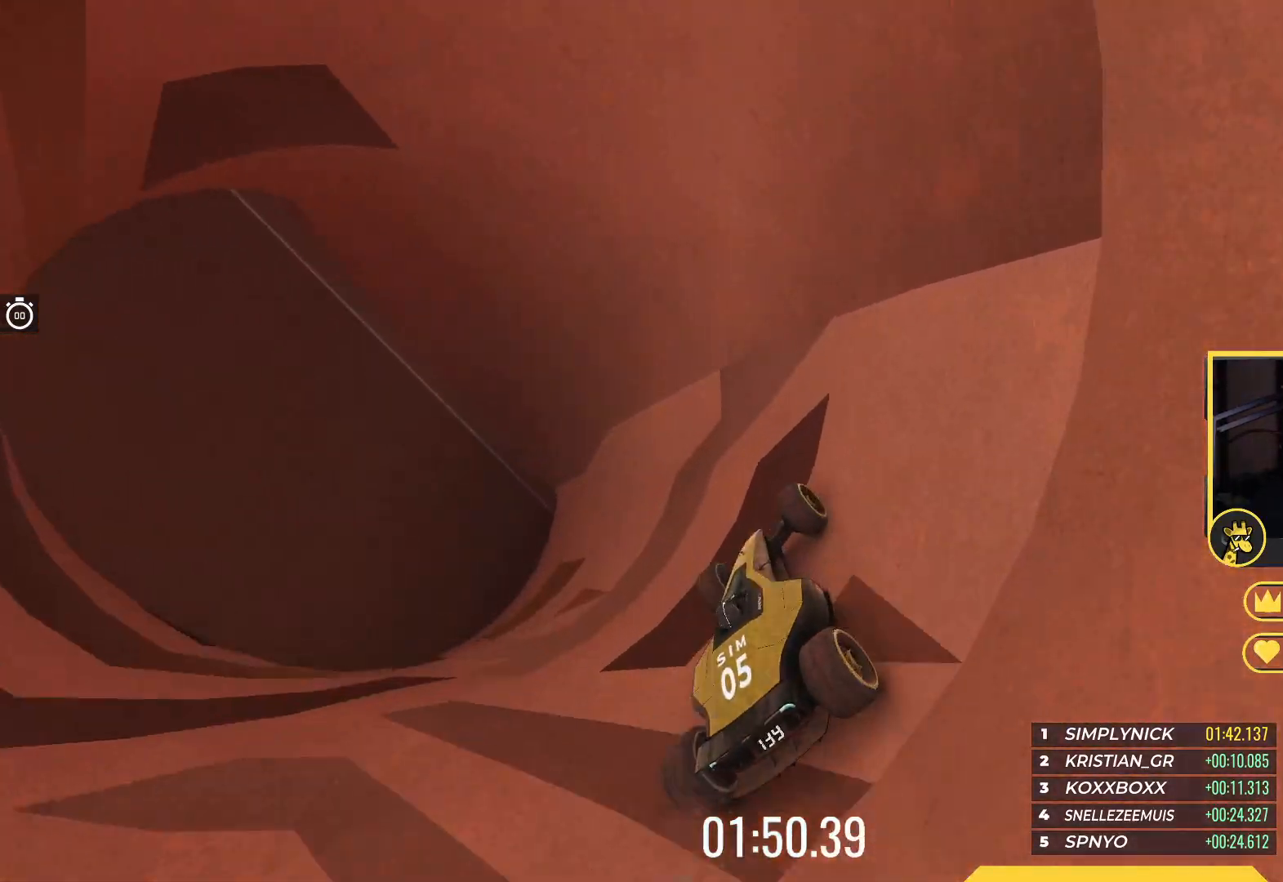
{"keys": ["up"], "events": []}
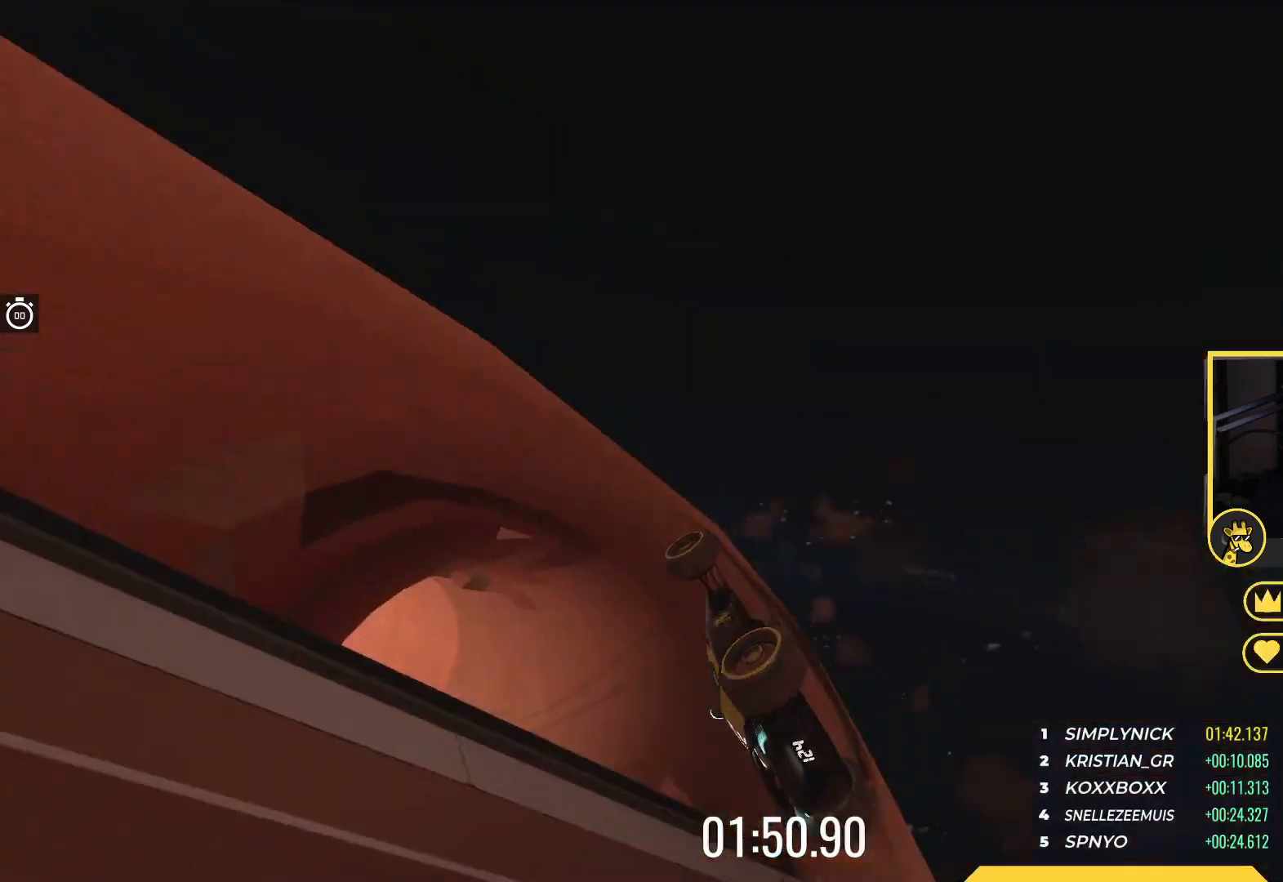
{"keys": ["up"], "events": [[217, "right", "down"], [333, "right", "up"]]}
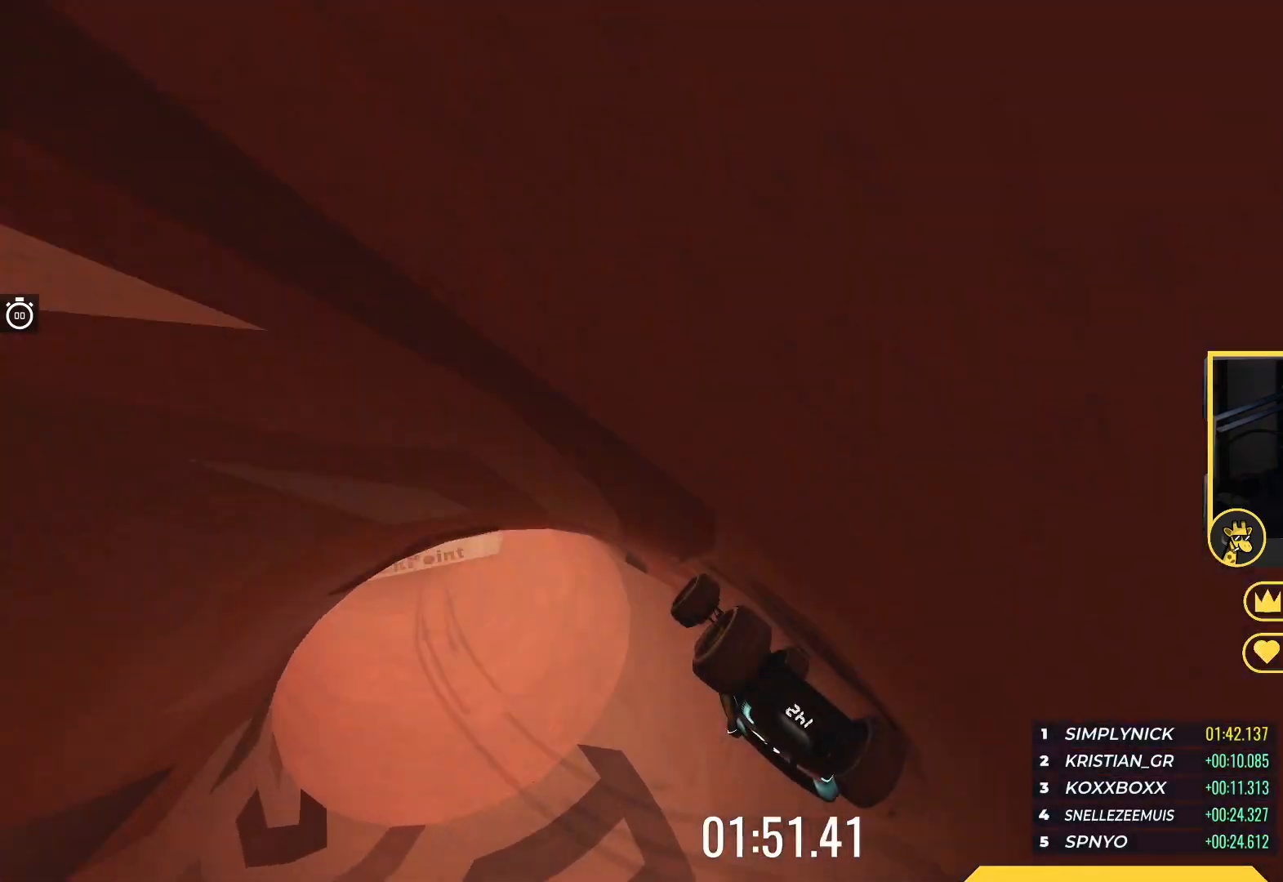
{"keys": ["right", "up"], "events": [[83, "right", "down"], [333, "right", "up"], [400, "right", "down"]]}
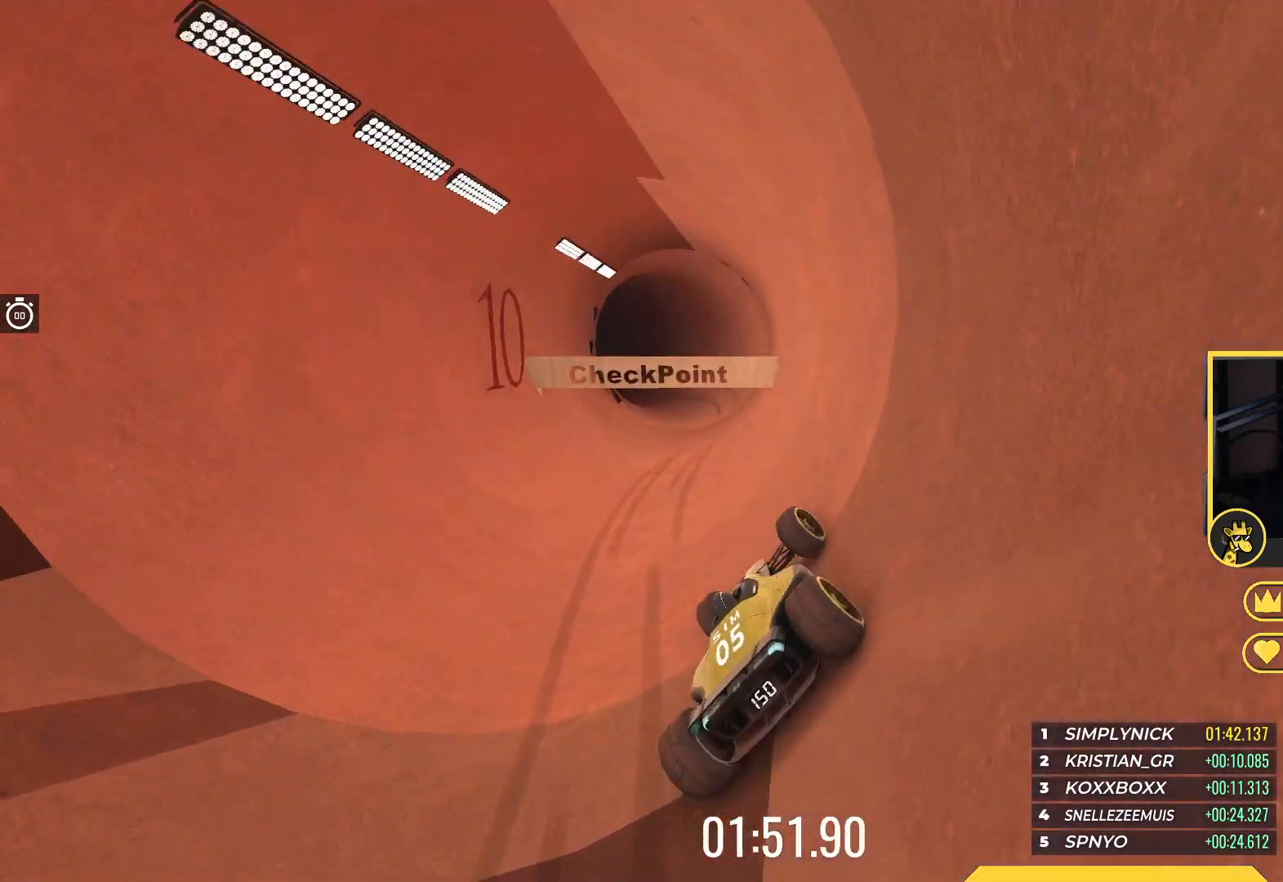
{"keys": ["up"], "events": [[50, "right", "up"]]}
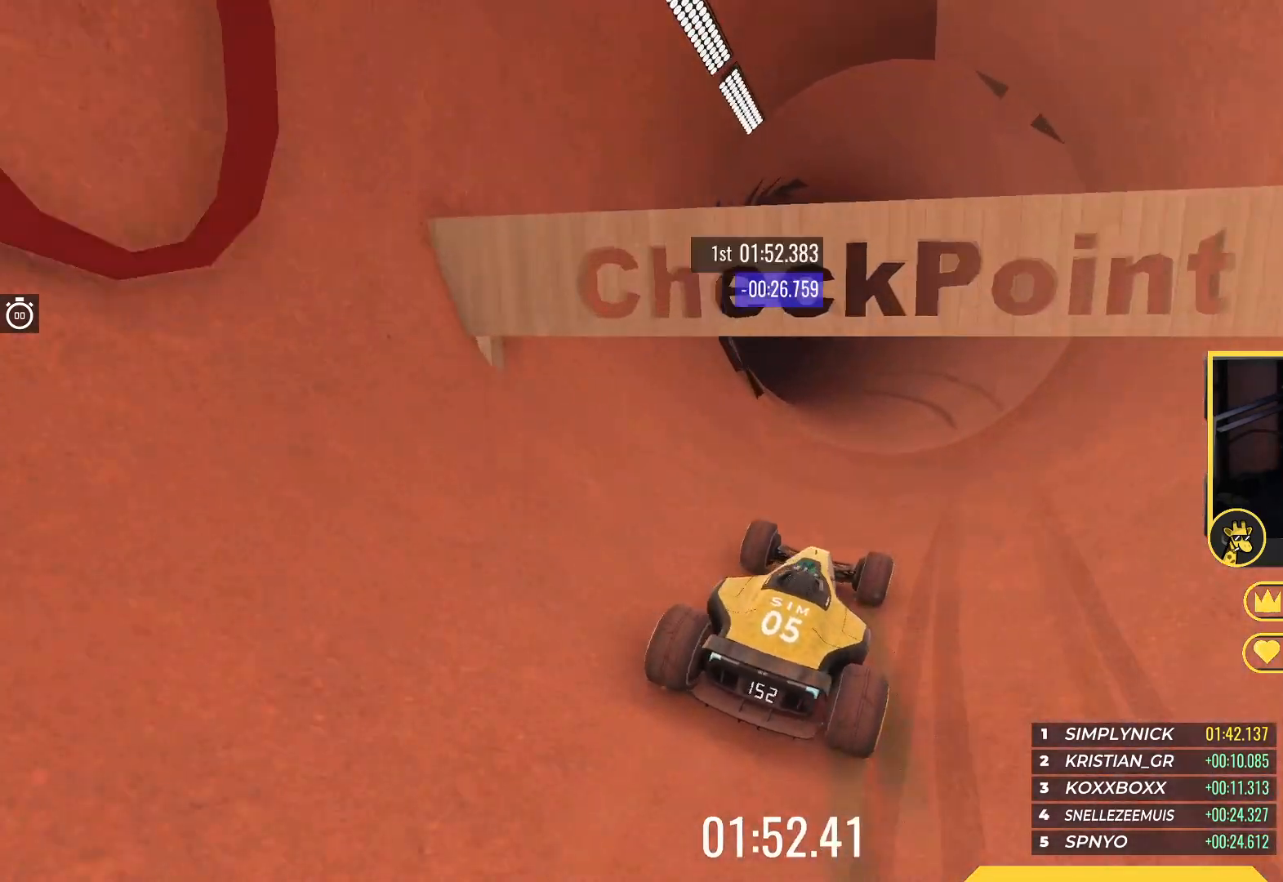
{"keys": ["left"], "events": [[133, "left", "down"], [417, "up", "up"]]}
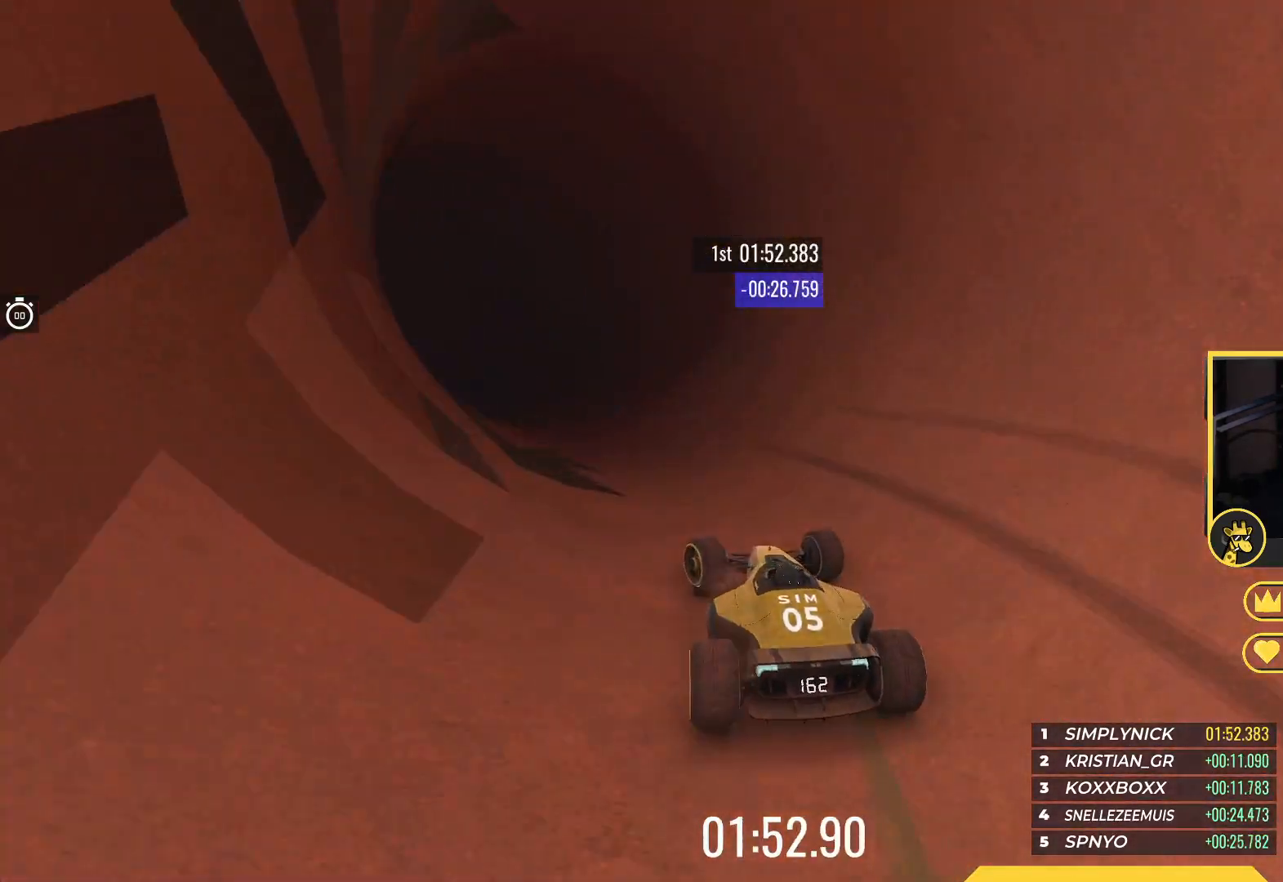
{"keys": ["left", "up"], "events": [[33, "up", "down"], [367, "left", "up"], [500, "left", "down"]]}
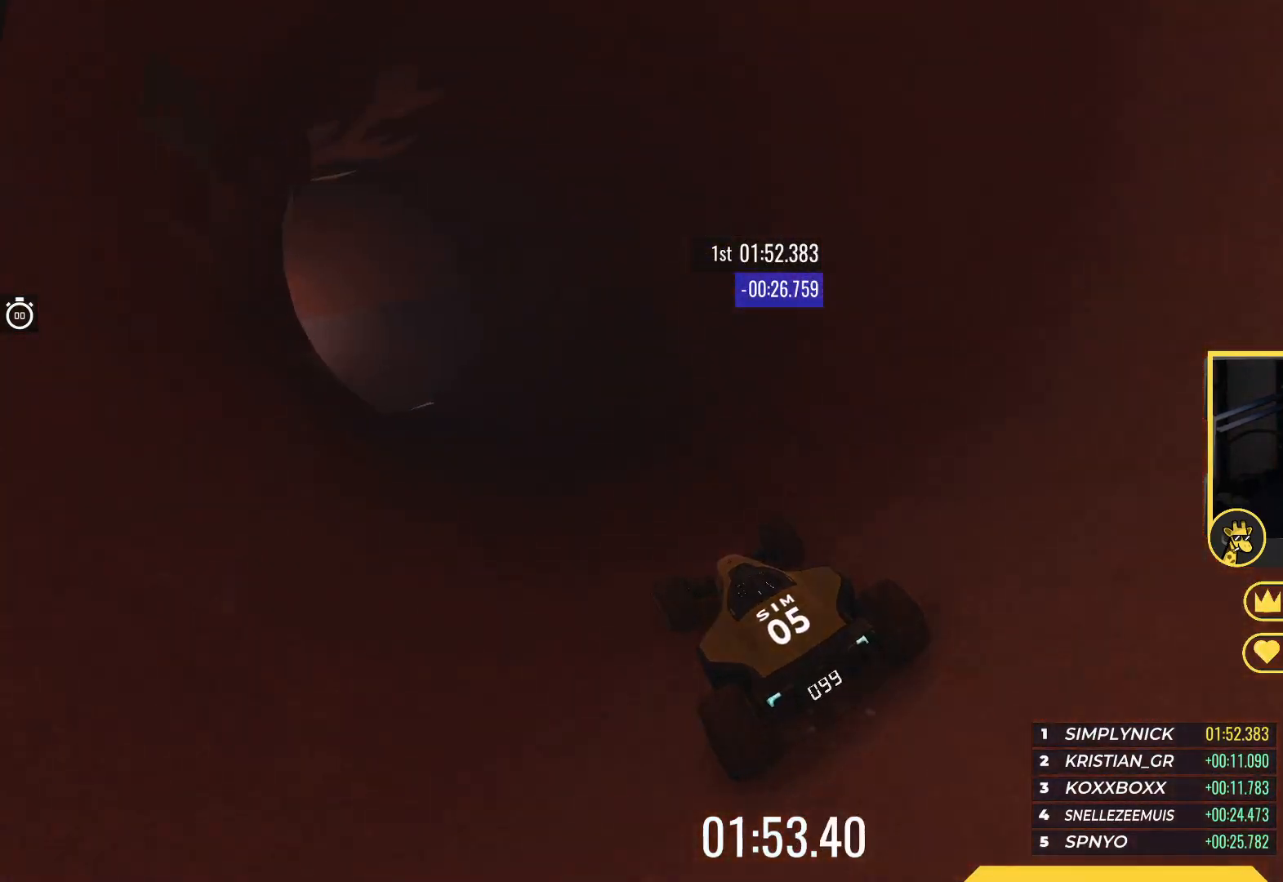
{"keys": ["left", "up"], "events": []}
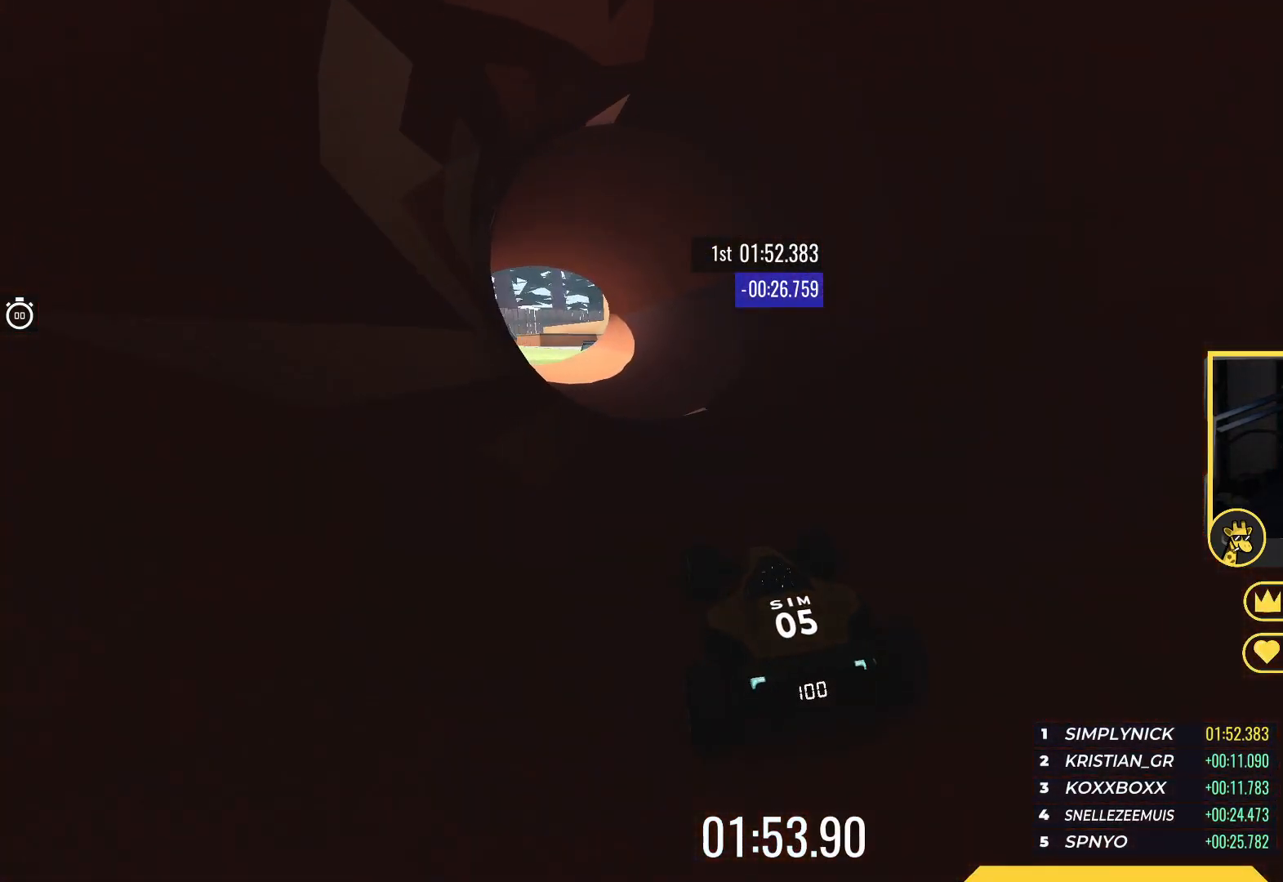
{"keys": ["up"], "events": [[33, "left", "up"], [183, "left", "down"], [383, "left", "up"]]}
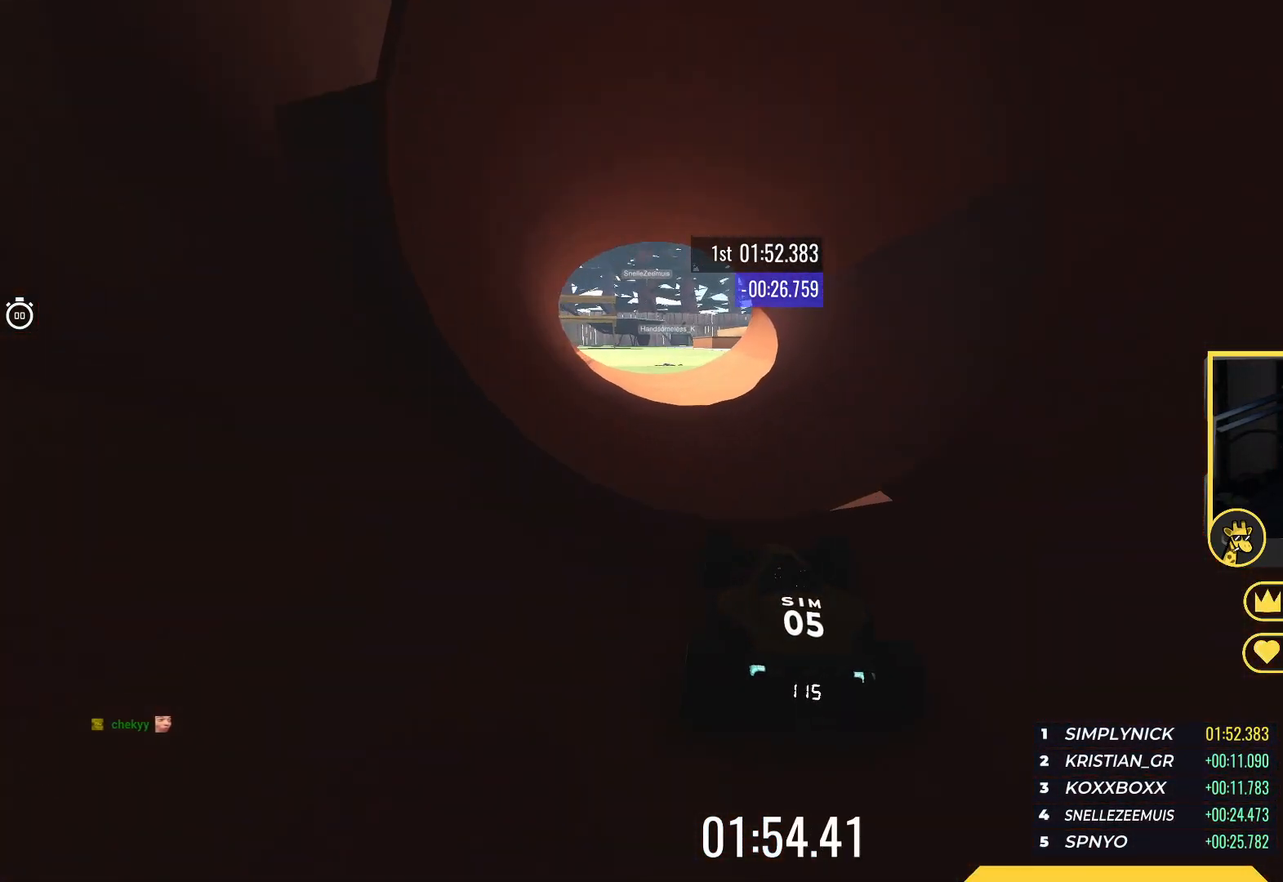
{"keys": ["up"], "events": [[250, "left", "down"], [350, "left", "up"]]}
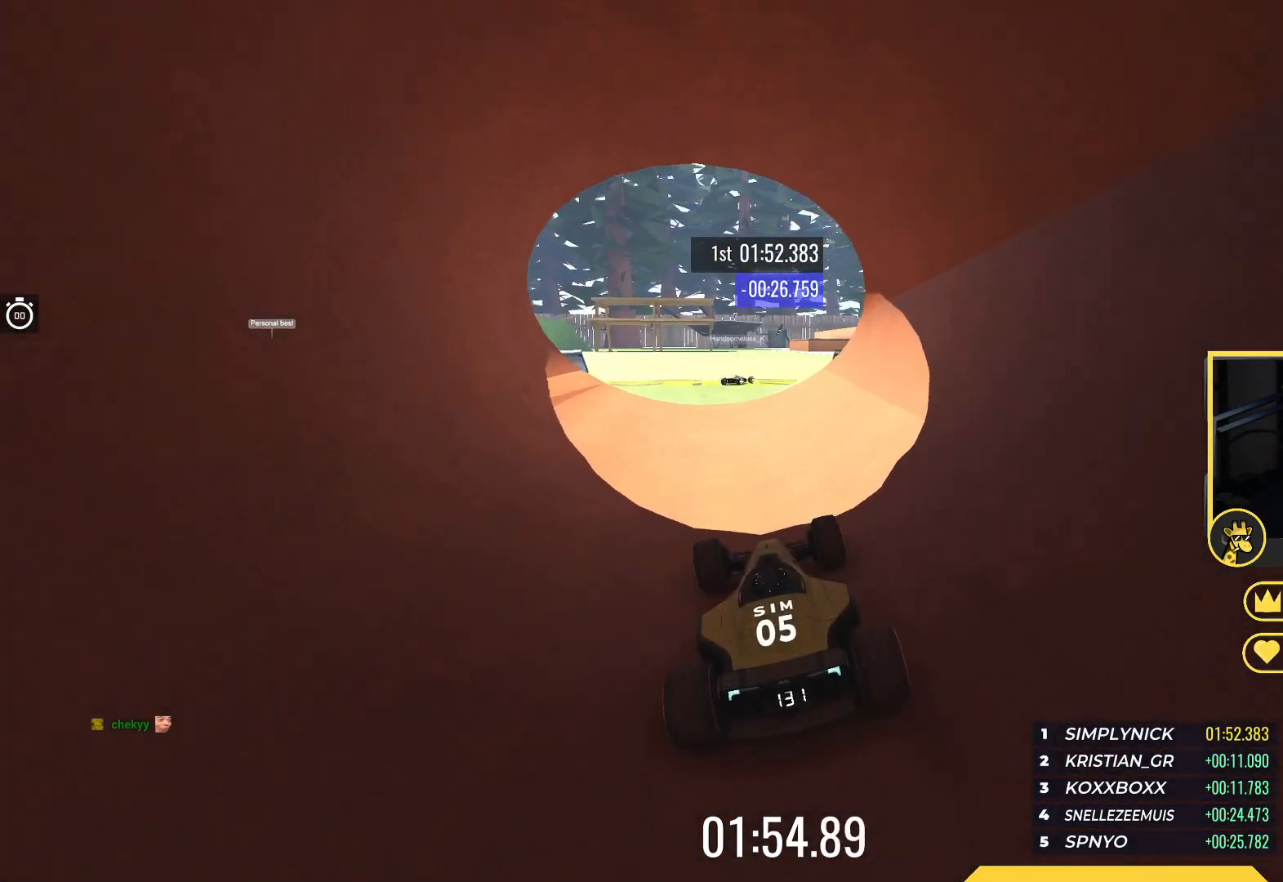
{"keys": ["right", "up"], "events": [[267, "left", "down"], [333, "left", "up"], [400, "right", "down"]]}
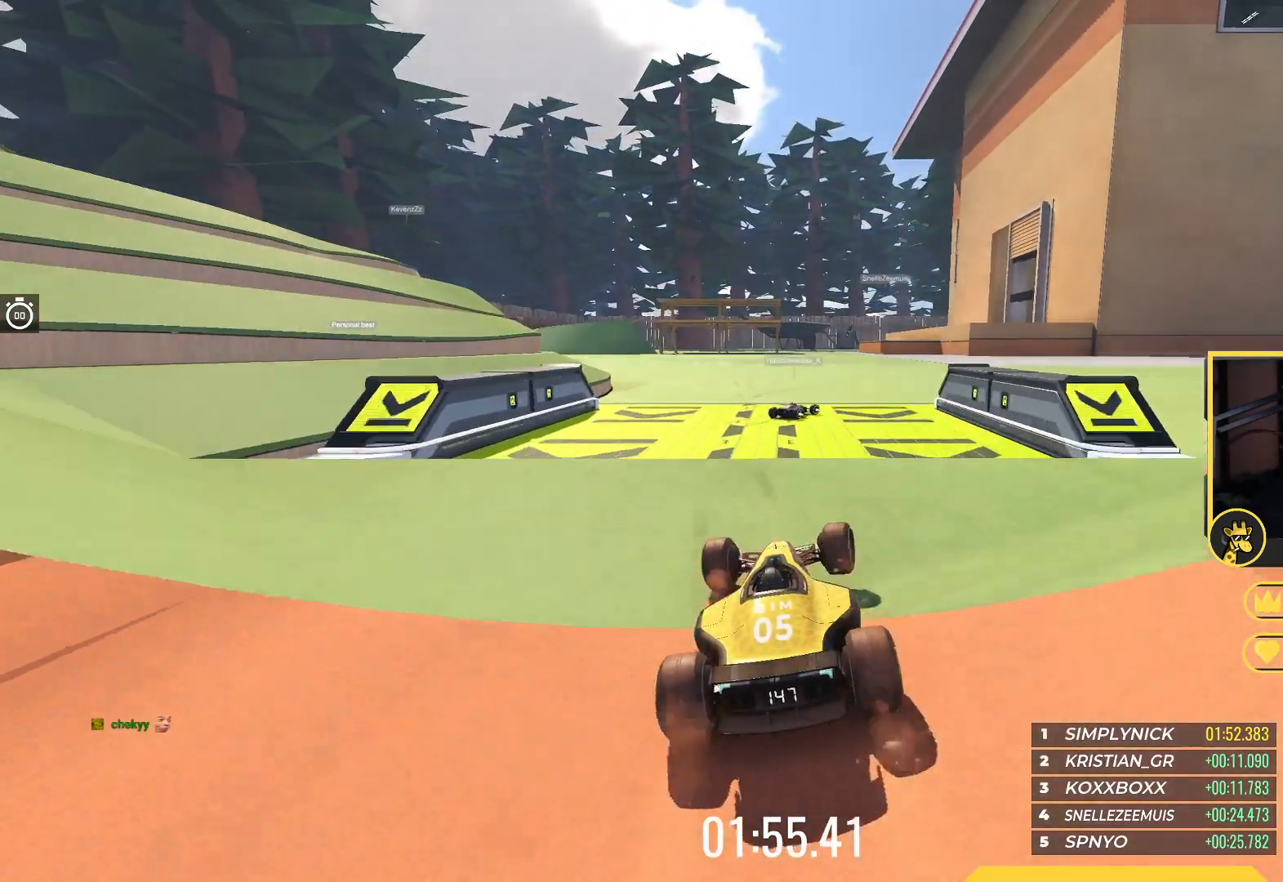
{"keys": ["right", "up"], "events": []}
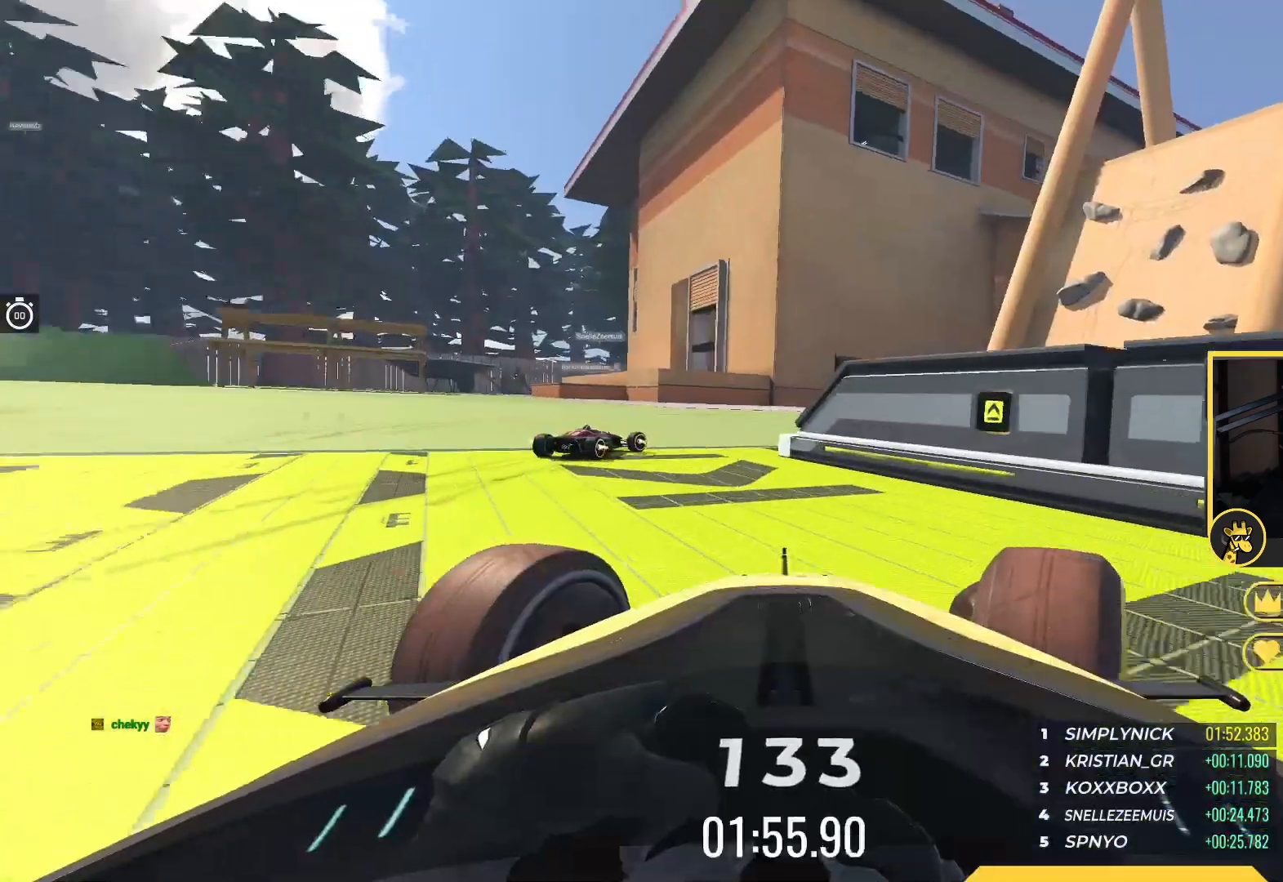
{"keys": ["right", "up"], "events": [[133, "right", "up"], [183, "left", "down"], [283, "down", "down"], [383, "left", "up"], [400, "right", "down"], [500, "down", "up"]]}
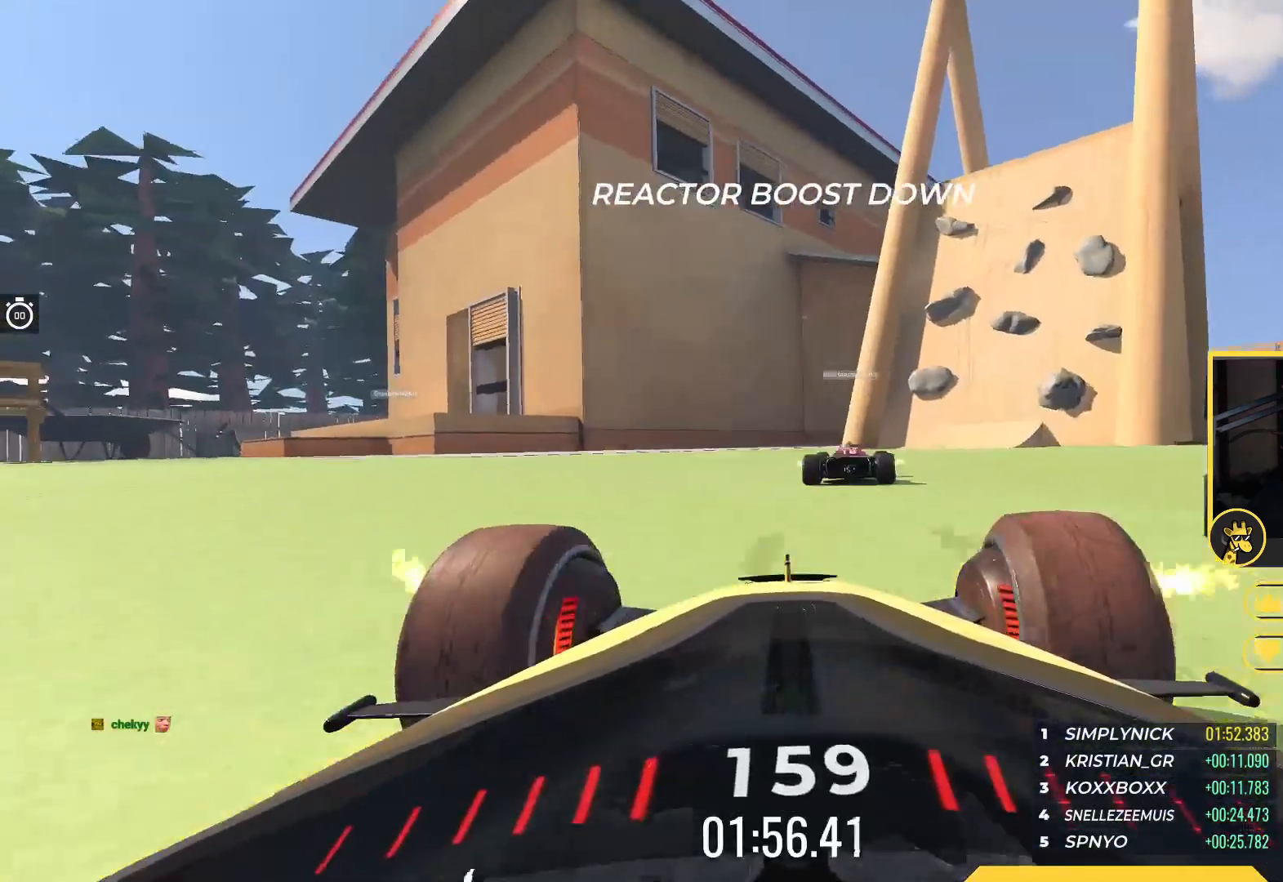
{"keys": ["up"], "events": [[483, "right", "up"]]}
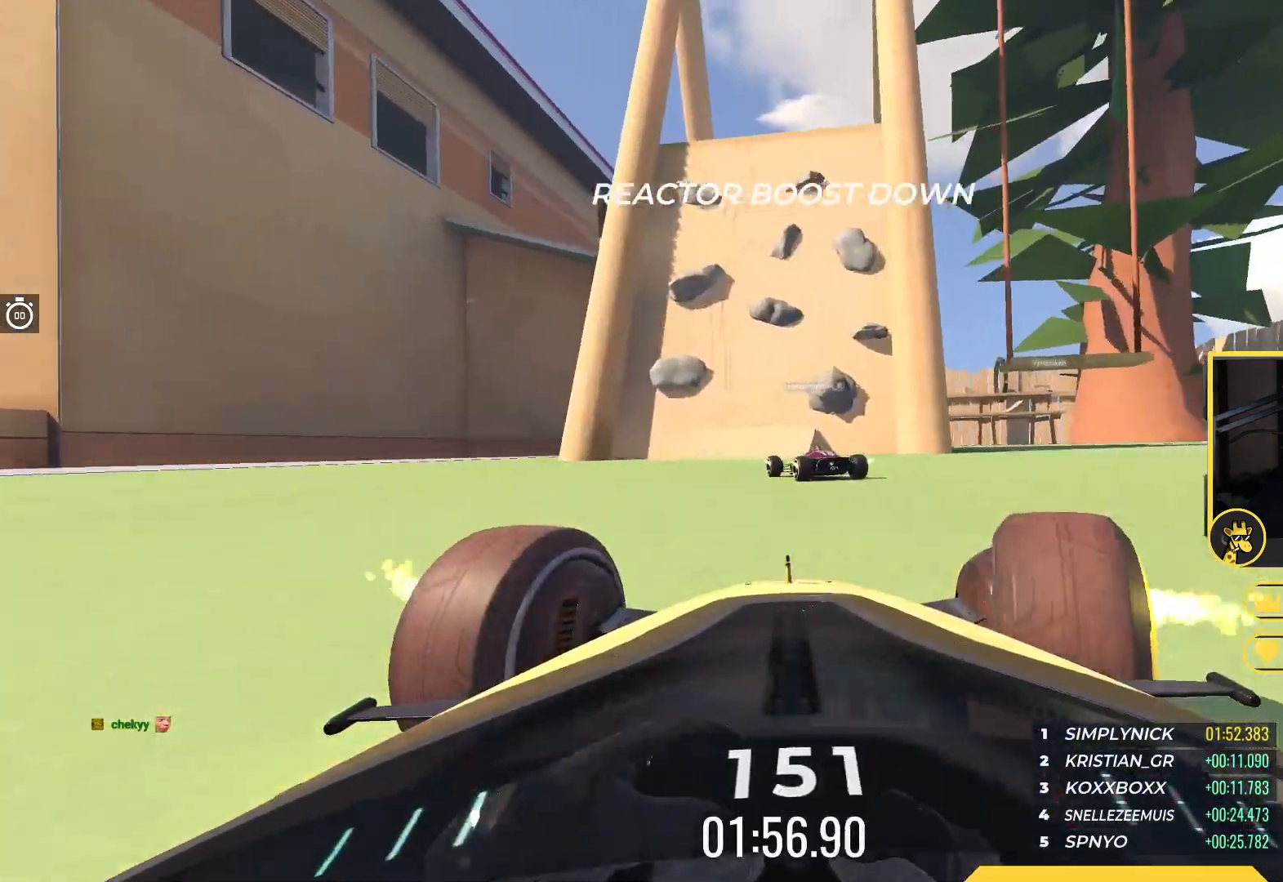
{"keys": ["up"], "events": [[183, "left", "down"], [450, "left", "up"]]}
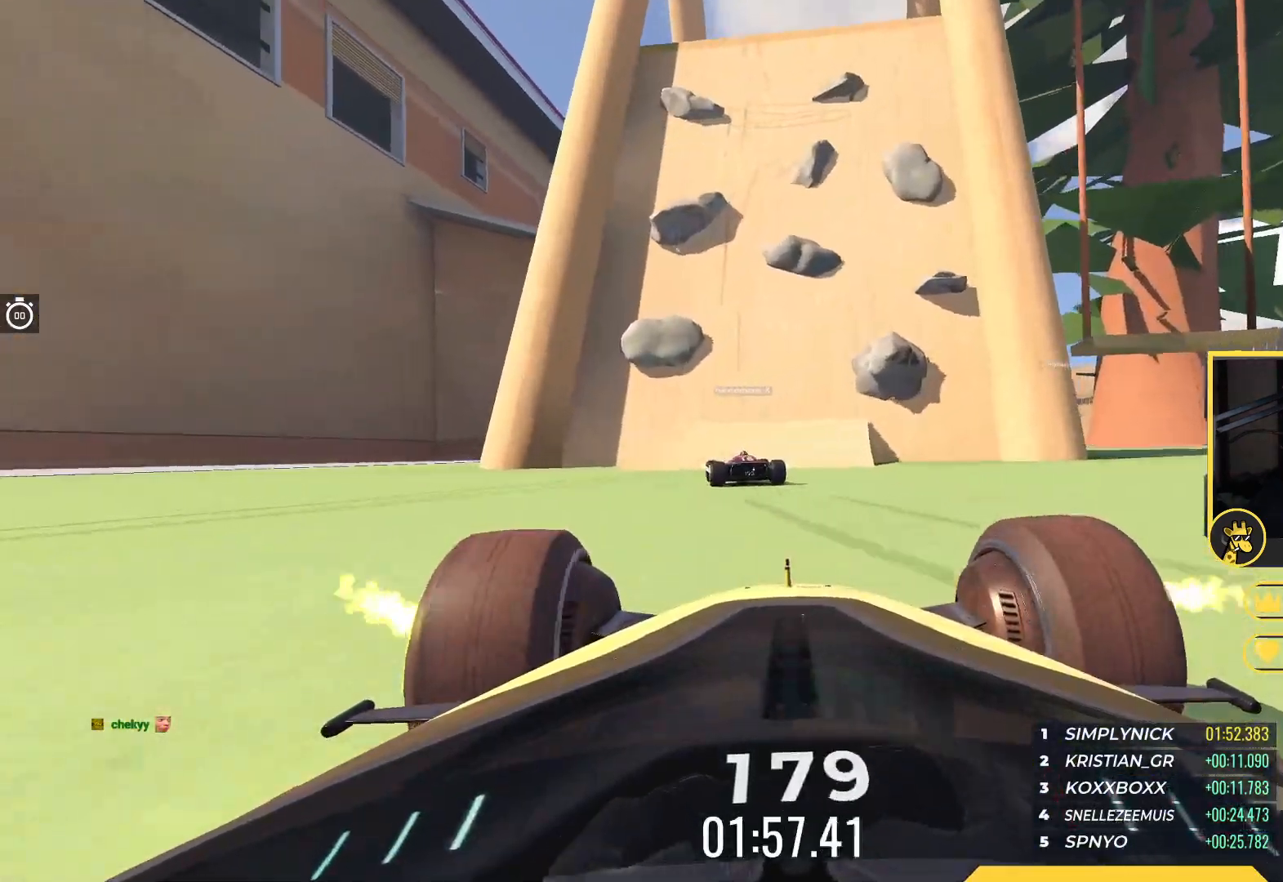
{"keys": [], "events": [[250, "up", "up"]]}
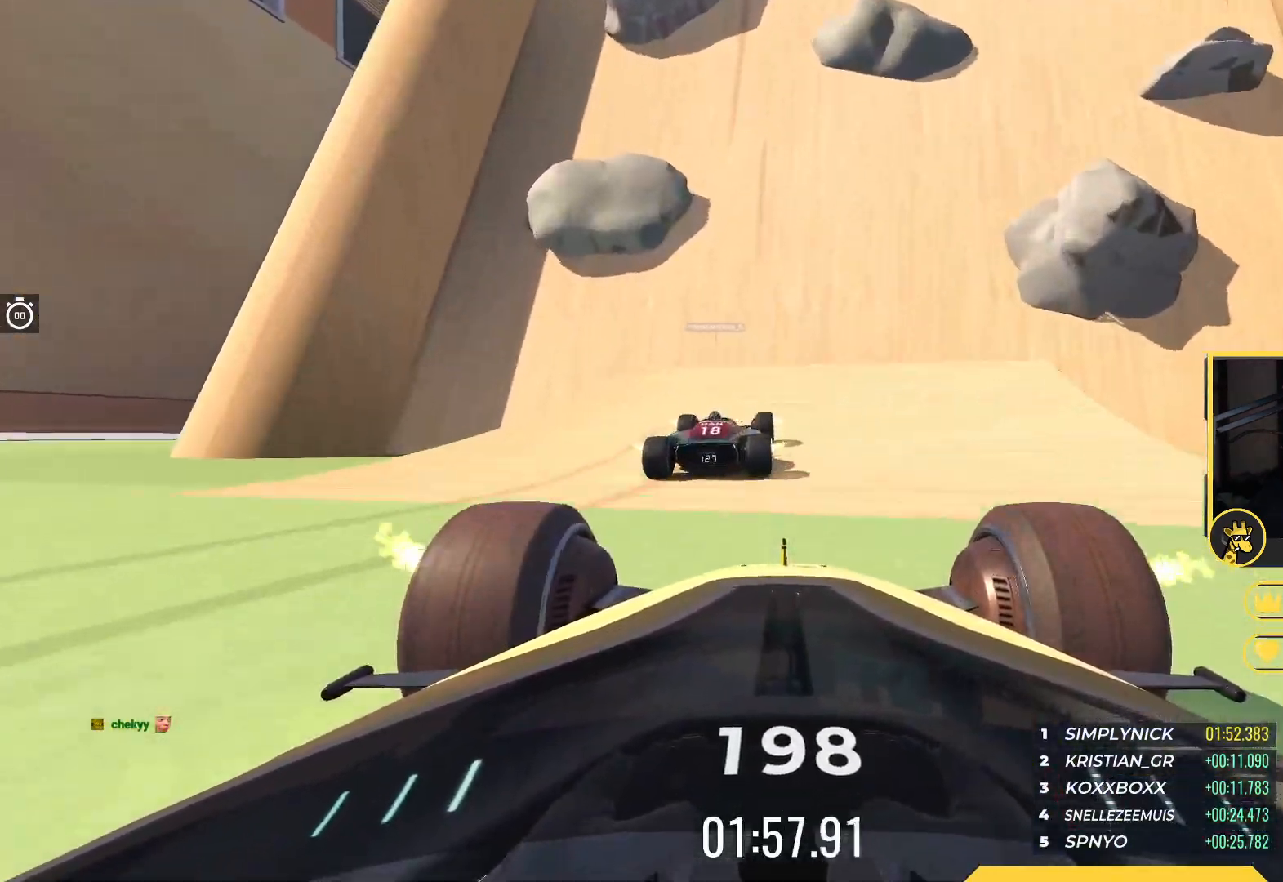
{"keys": ["right"], "events": [[483, "right", "down"]]}
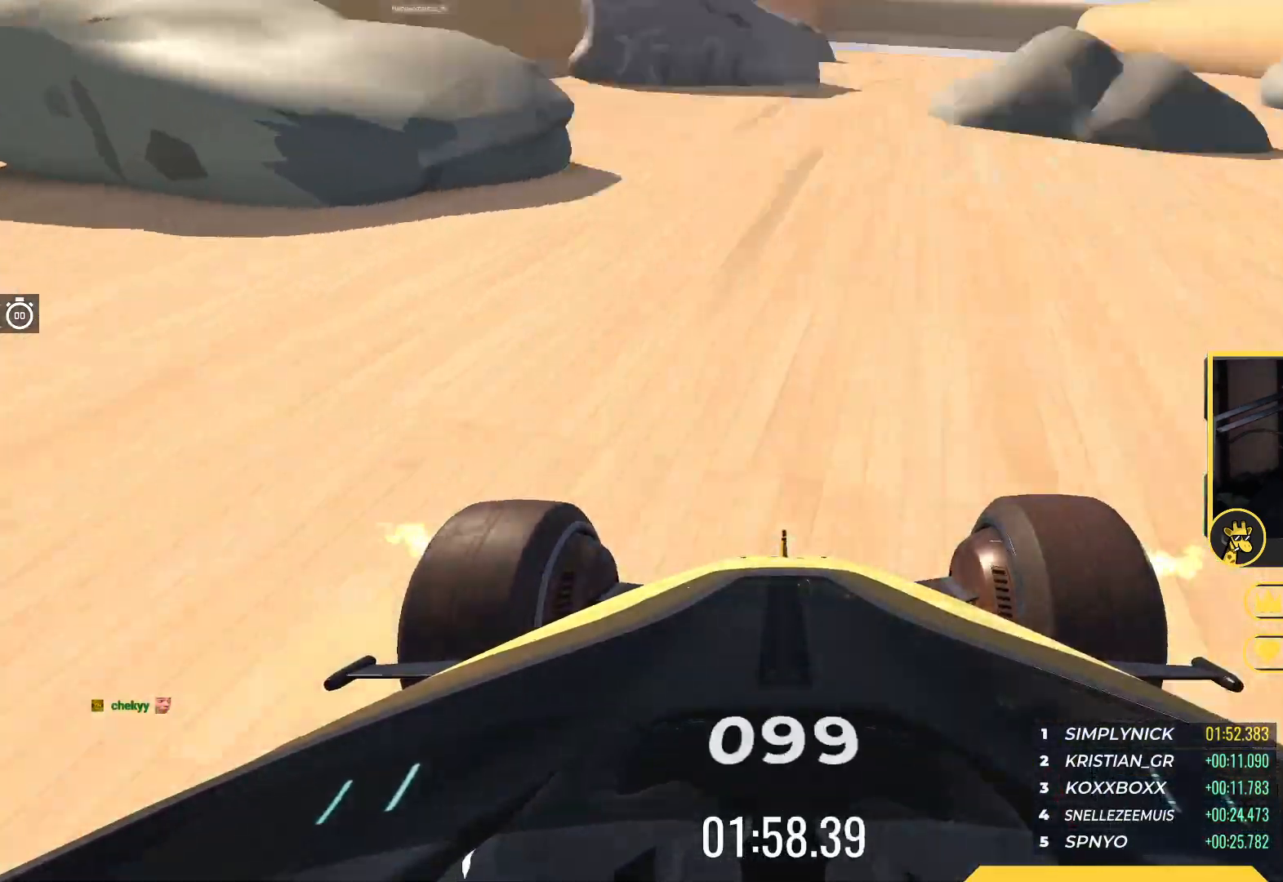
{"keys": ["right"], "events": [[133, "right", "up"], [183, "right", "down"]]}
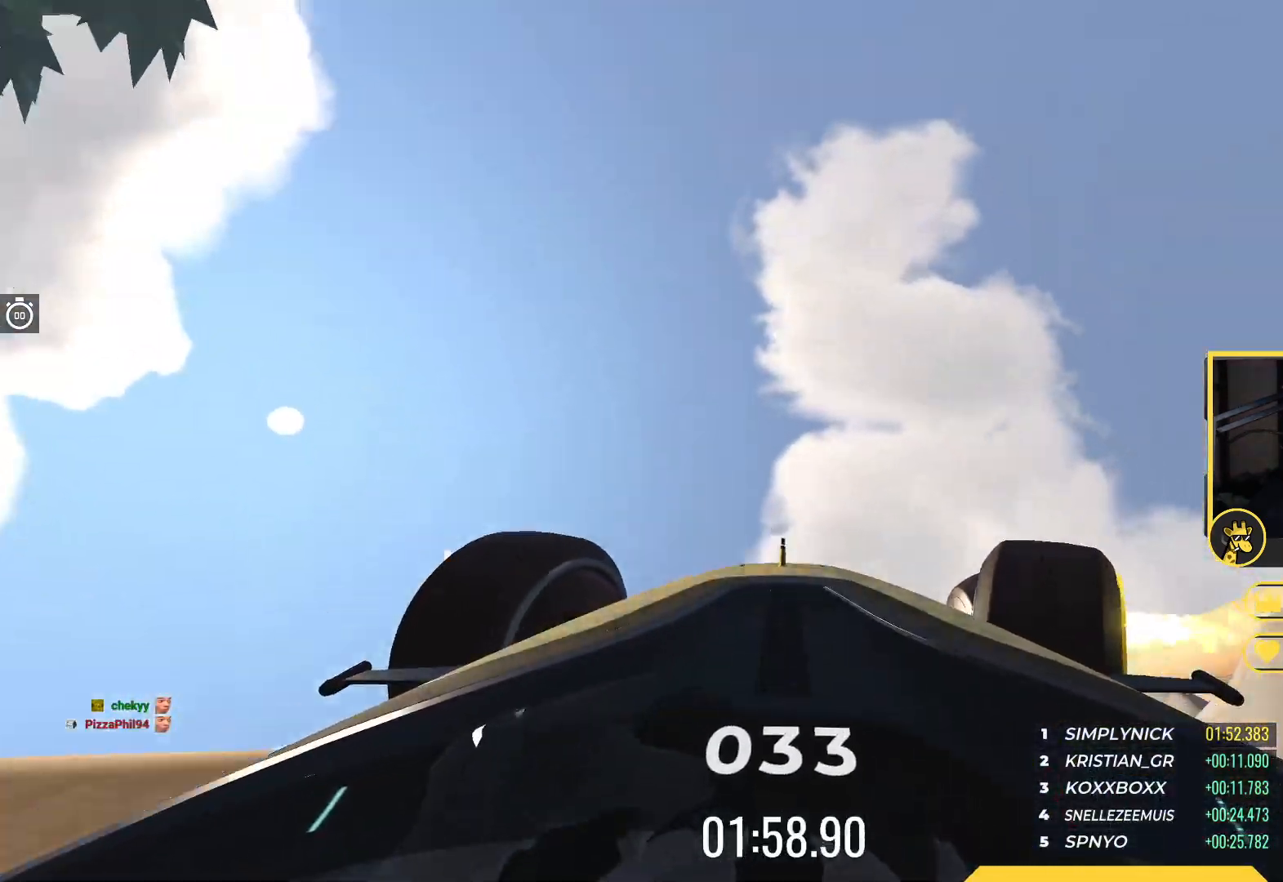
{"keys": ["left", "up"], "events": [[167, "right", "up"], [167, "up", "down"], [300, "left", "down"], [400, "left", "up"], [500, "left", "down"]]}
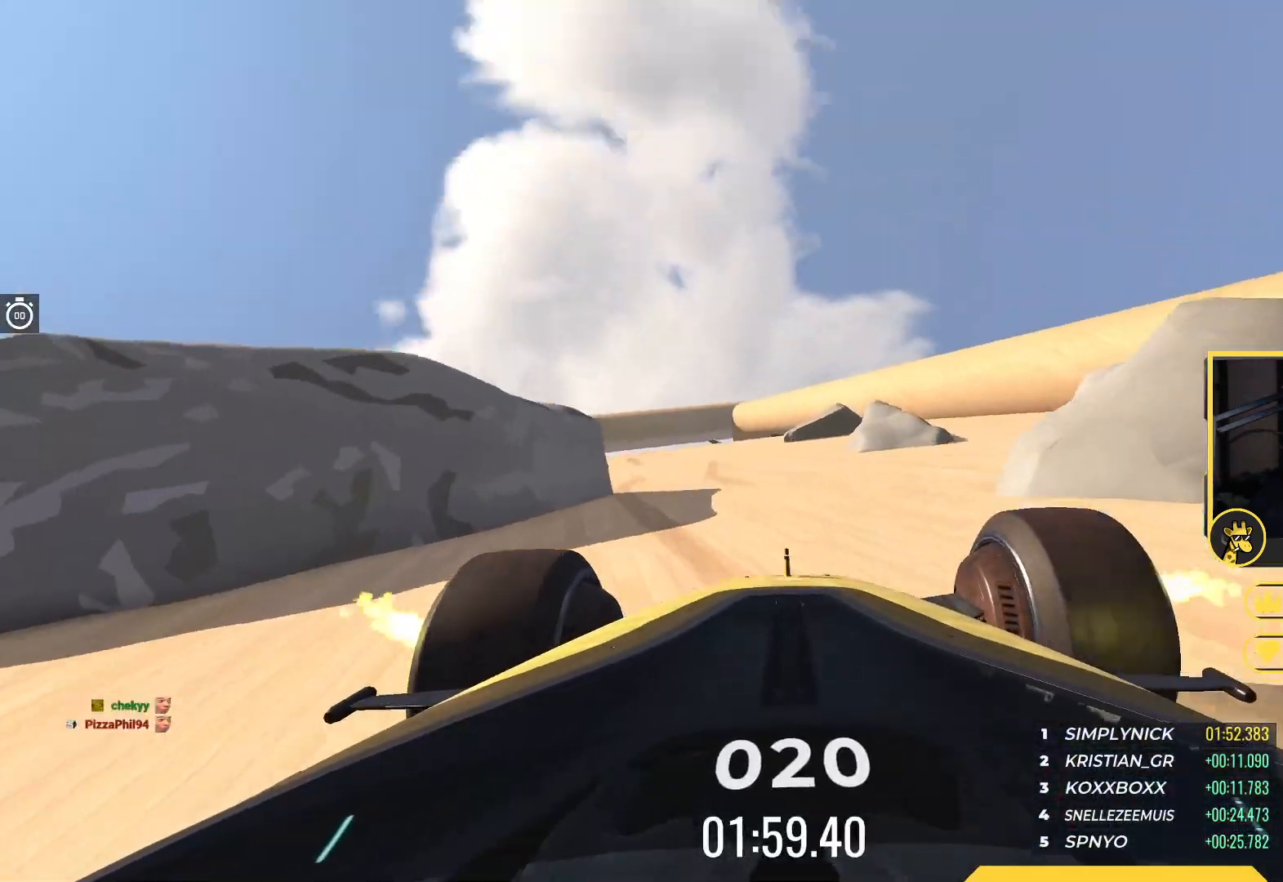
{"keys": ["left", "up"], "events": [[33, "left", "up"], [117, "left", "down"], [283, "left", "up"], [467, "left", "down"]]}
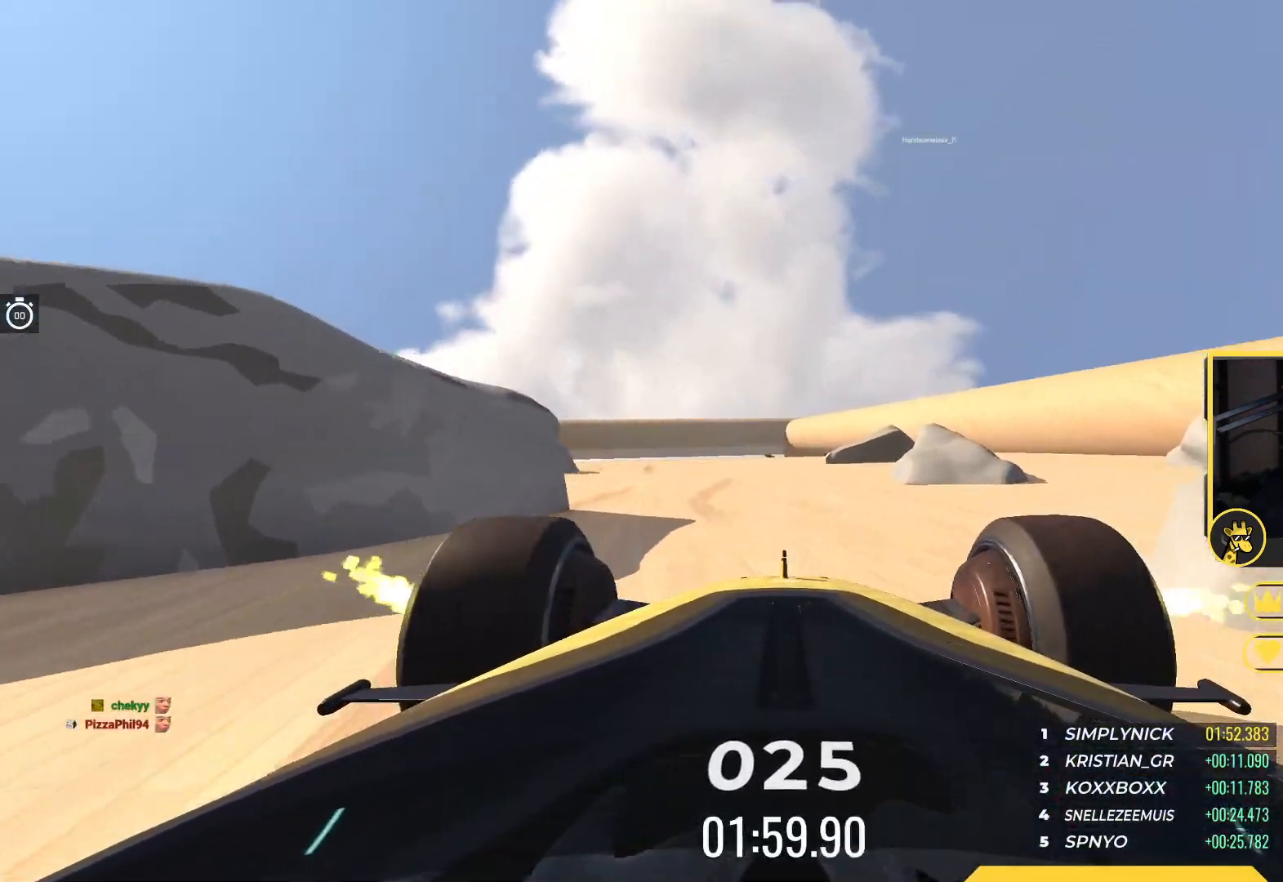
{"keys": ["up"], "events": [[183, "left", "up"]]}
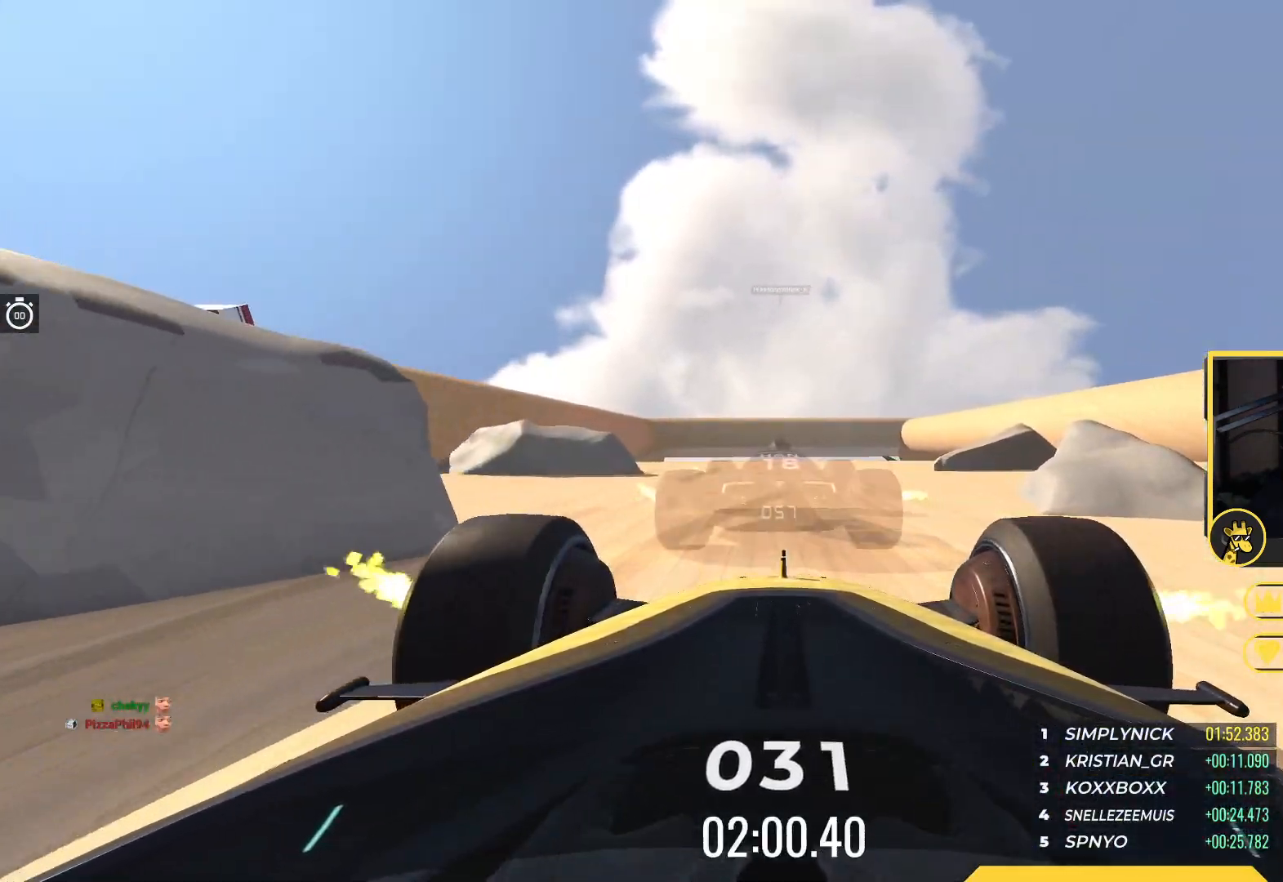
{"keys": ["up"], "events": []}